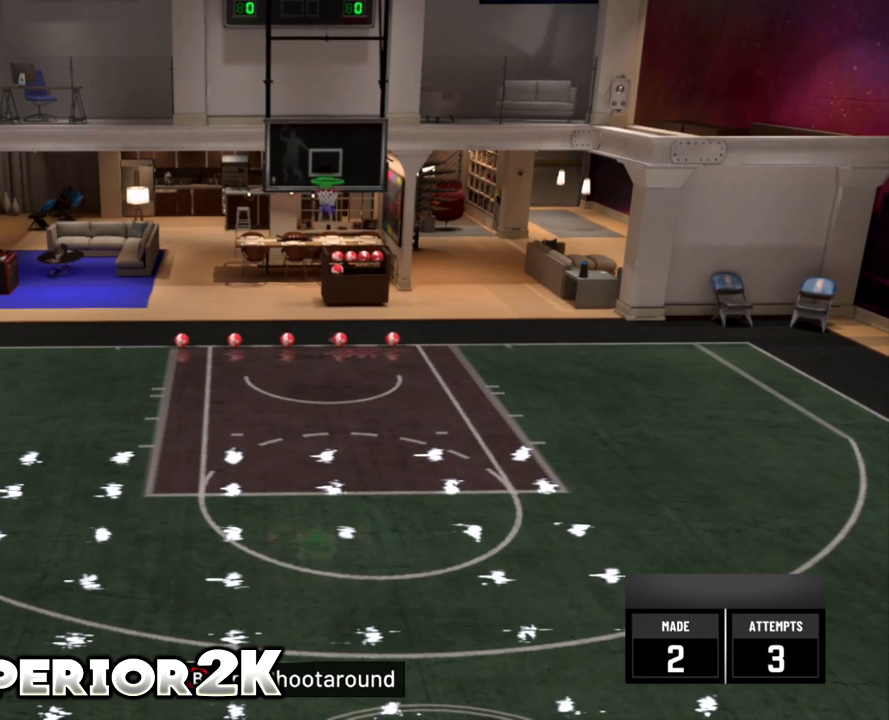
Gameplay with a controller (Xbox layout); each line is a JSON object with the inputs held at the frame after it. "events" lists button and stick changes between this image and that frame as [ms after this image, input, new state], when the widget could be followed in between. Not read: L2 L3 R3 SELECT right_stick.
{"buttons": [], "left_stick": "center", "events": [[67, "R2", "up"]]}
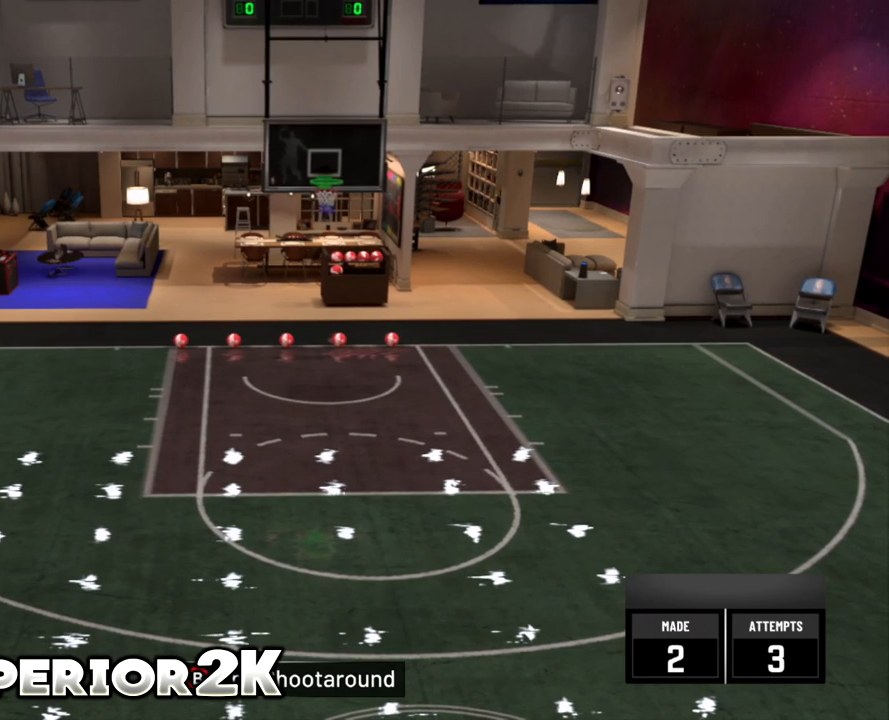
{"buttons": [], "left_stick": "center", "events": []}
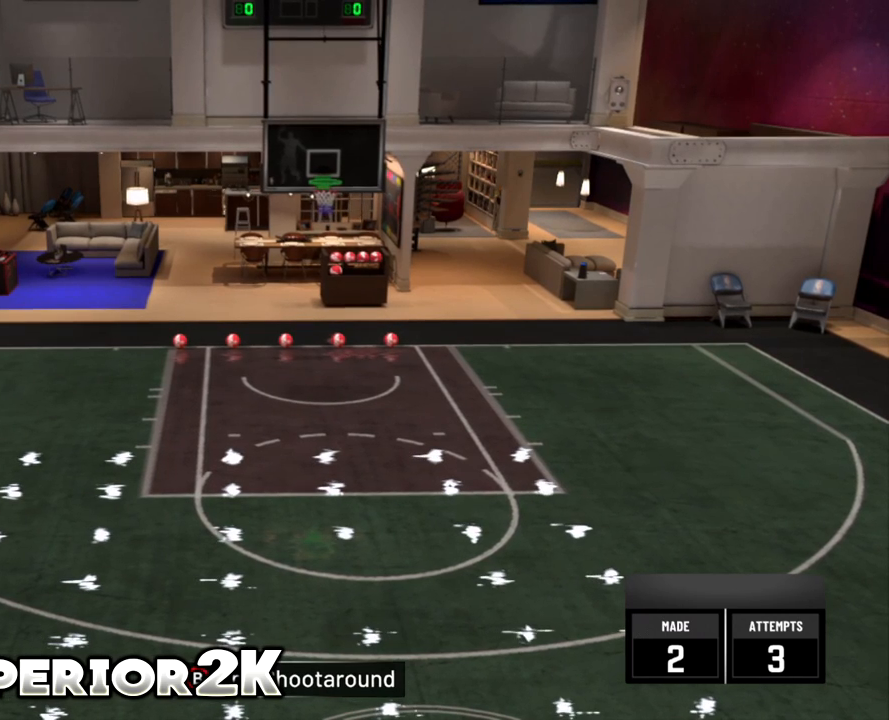
{"buttons": [], "left_stick": "center", "events": []}
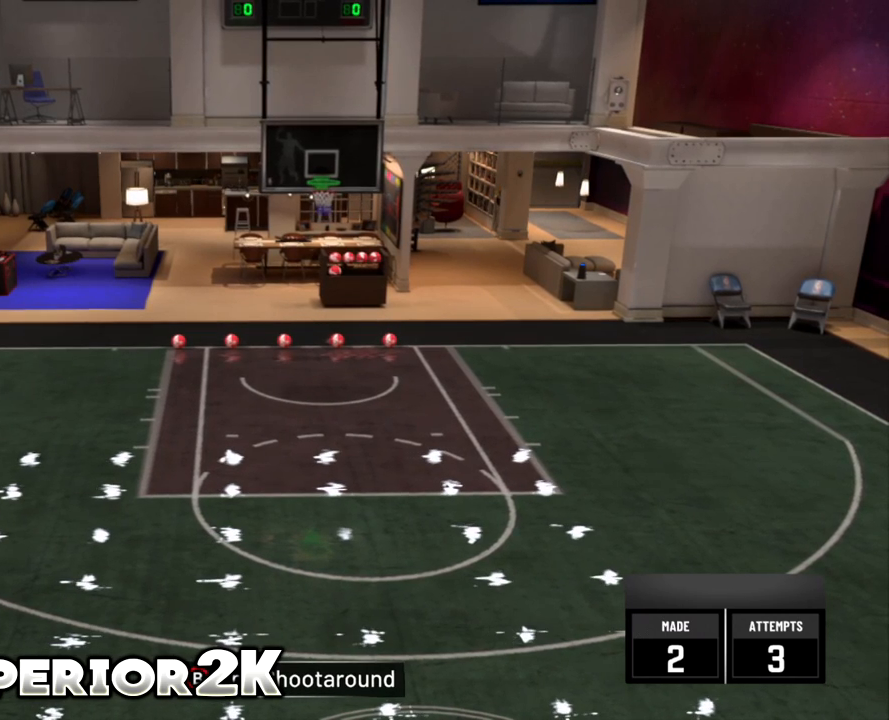
{"buttons": [], "left_stick": "center", "events": []}
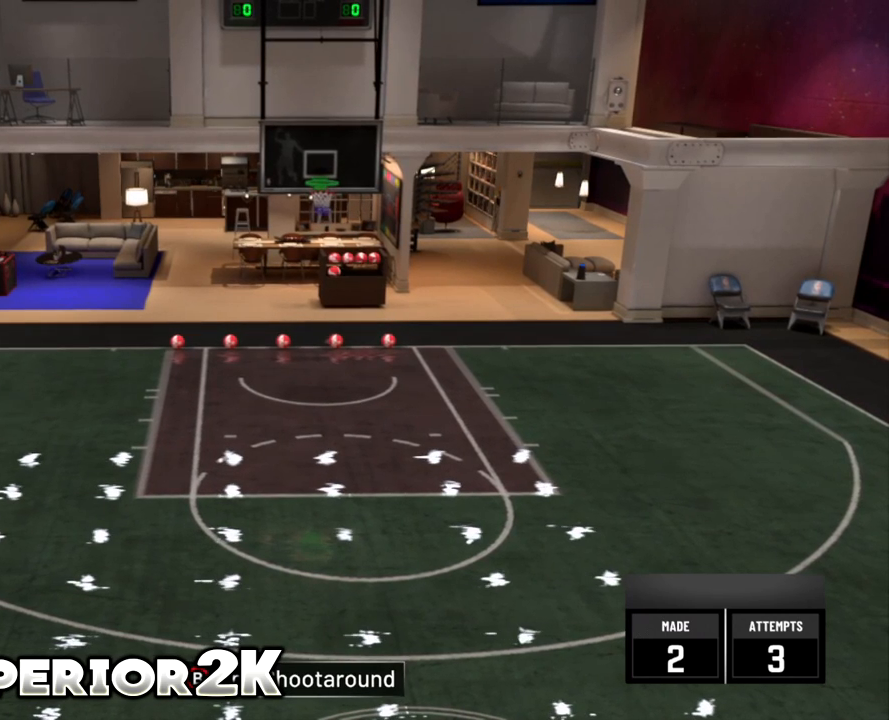
{"buttons": [], "left_stick": "center", "events": []}
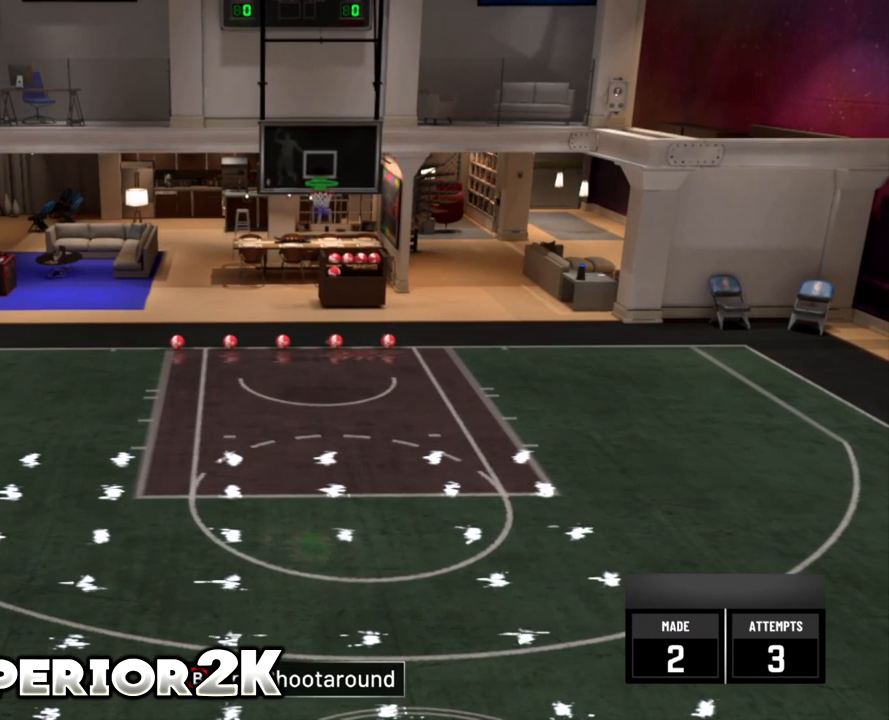
{"buttons": [], "left_stick": "center", "events": []}
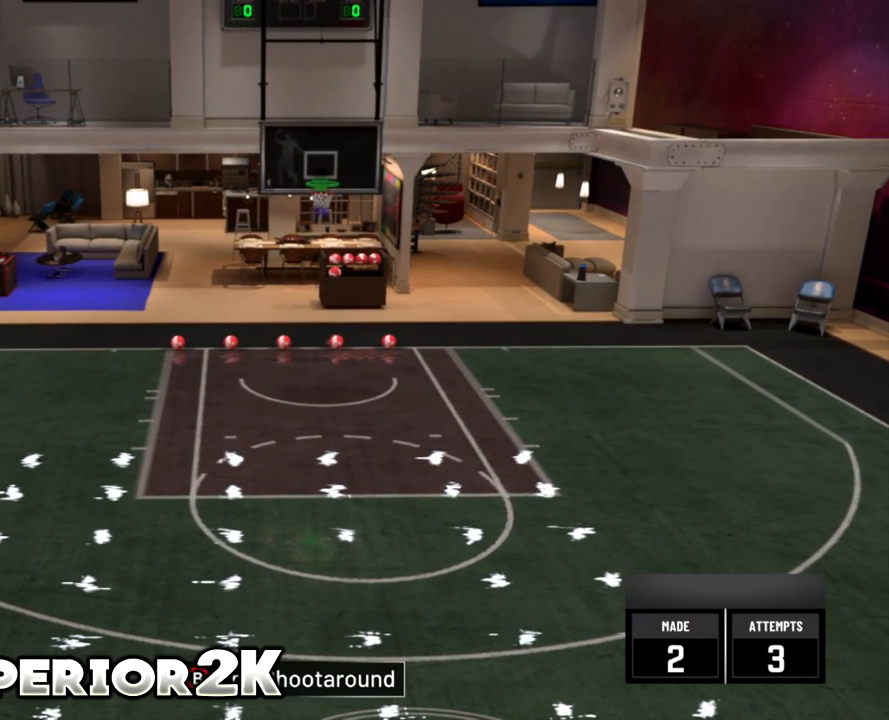
{"buttons": [], "left_stick": "center", "events": []}
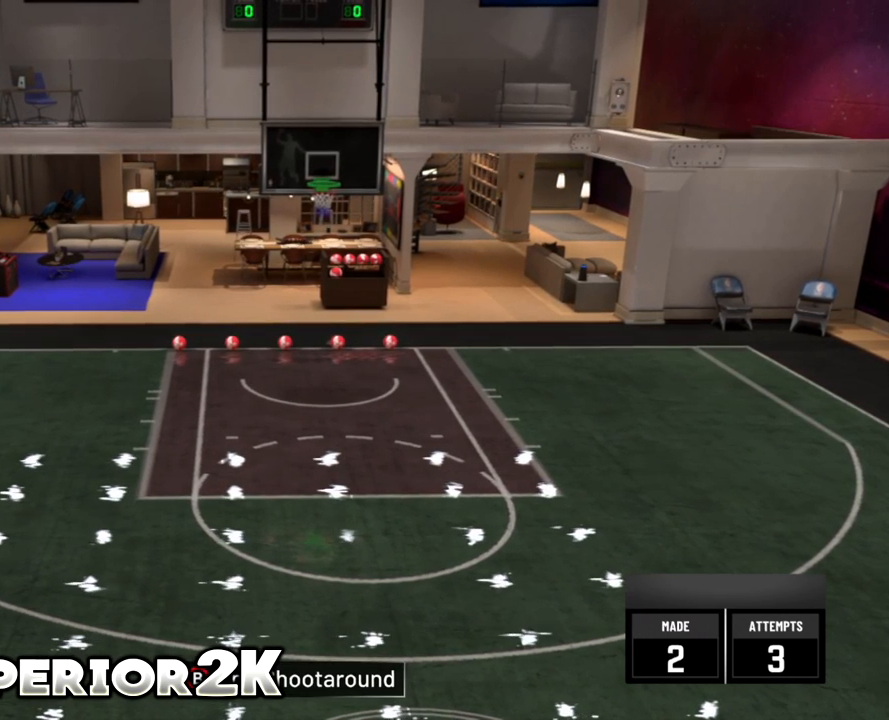
{"buttons": [], "left_stick": "center", "events": []}
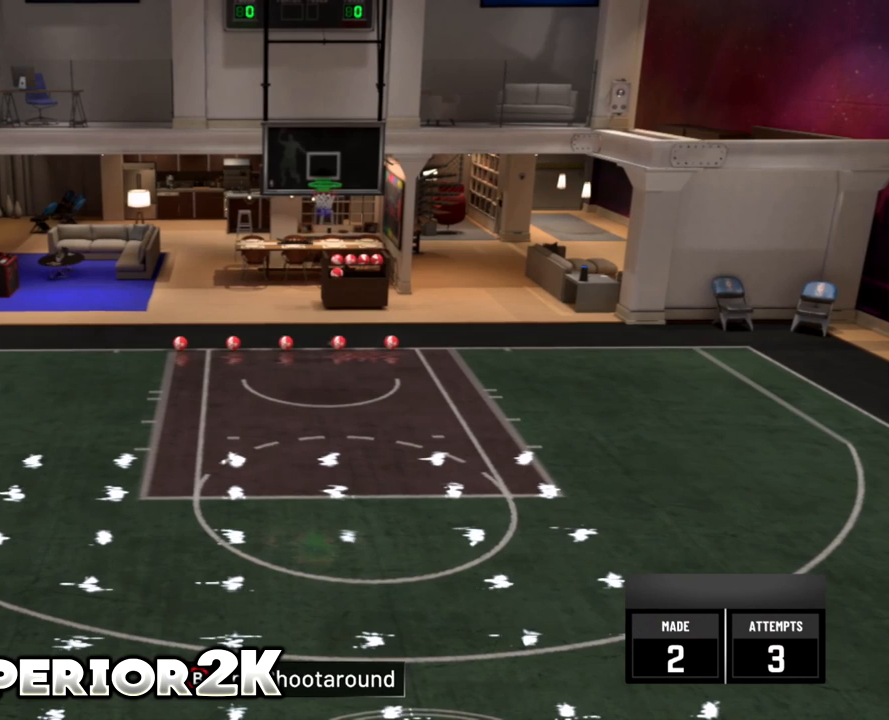
{"buttons": [], "left_stick": "center", "events": []}
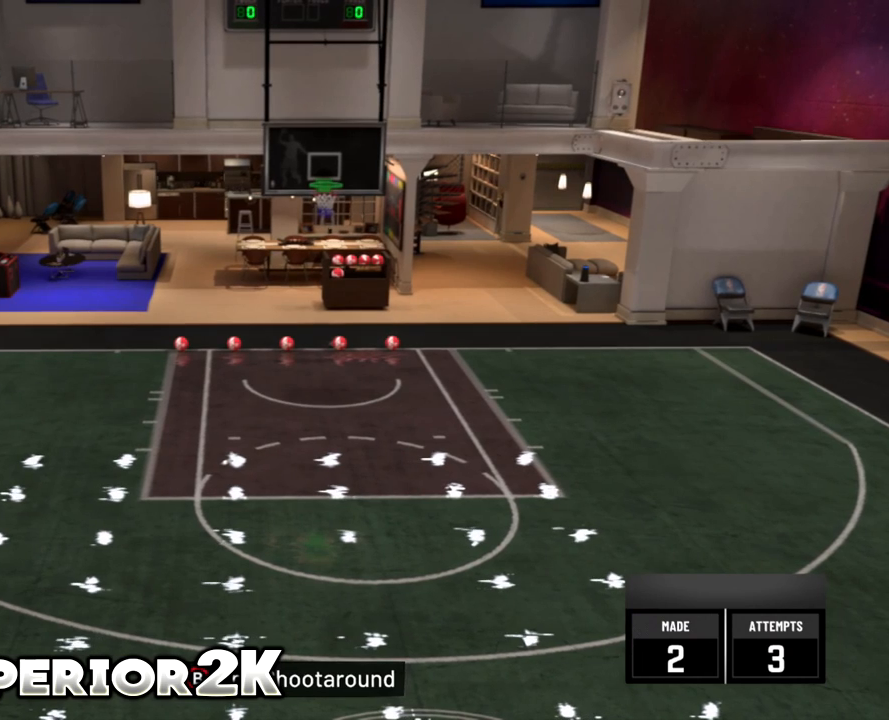
{"buttons": ["R2"], "left_stick": "center", "events": [[434, "R2", "down"]]}
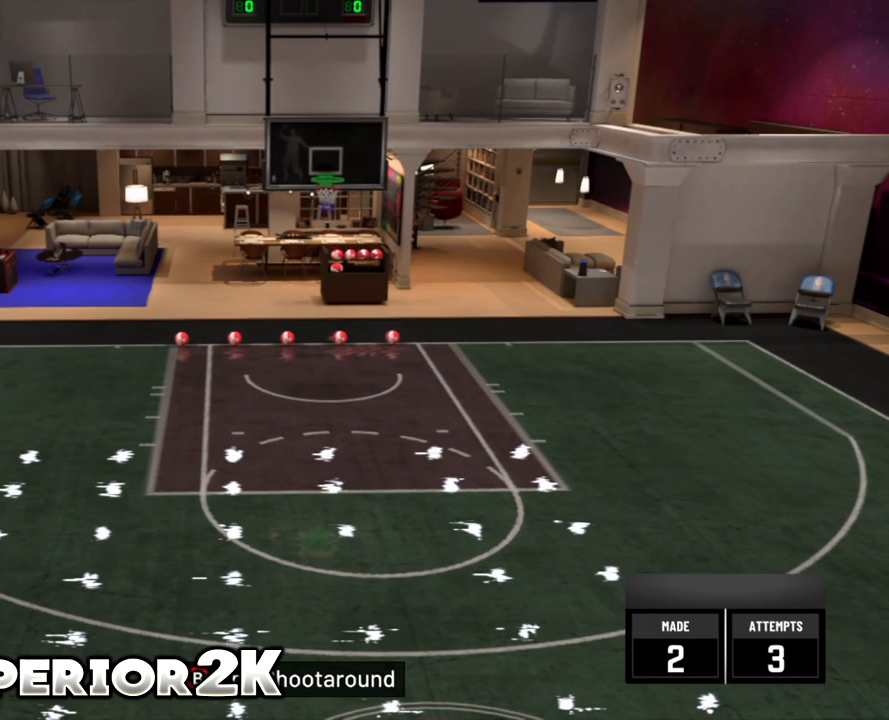
{"buttons": ["R2"], "left_stick": "center", "events": []}
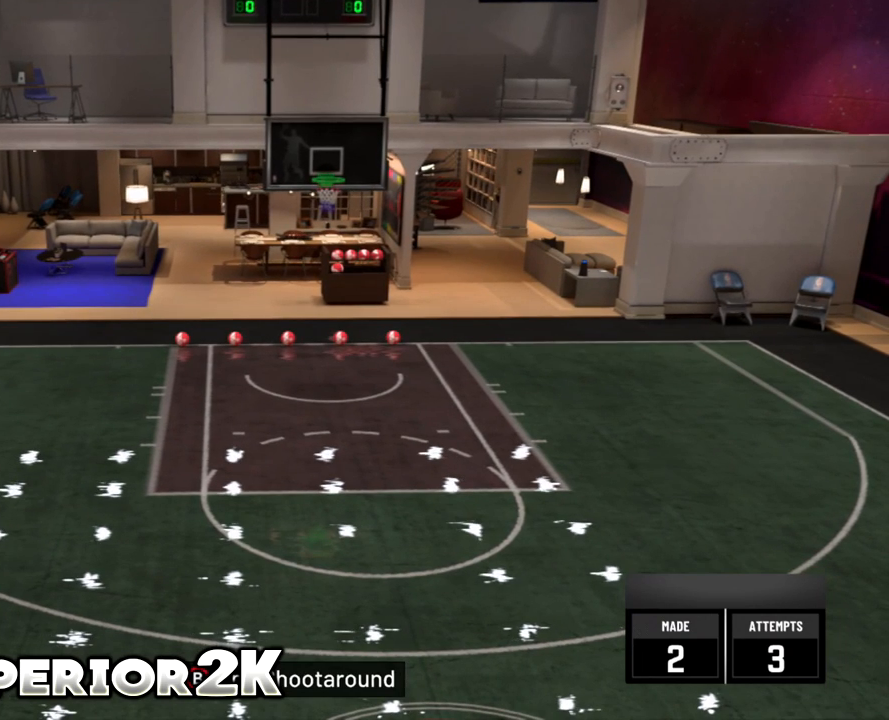
{"buttons": ["R2"], "left_stick": "center", "events": []}
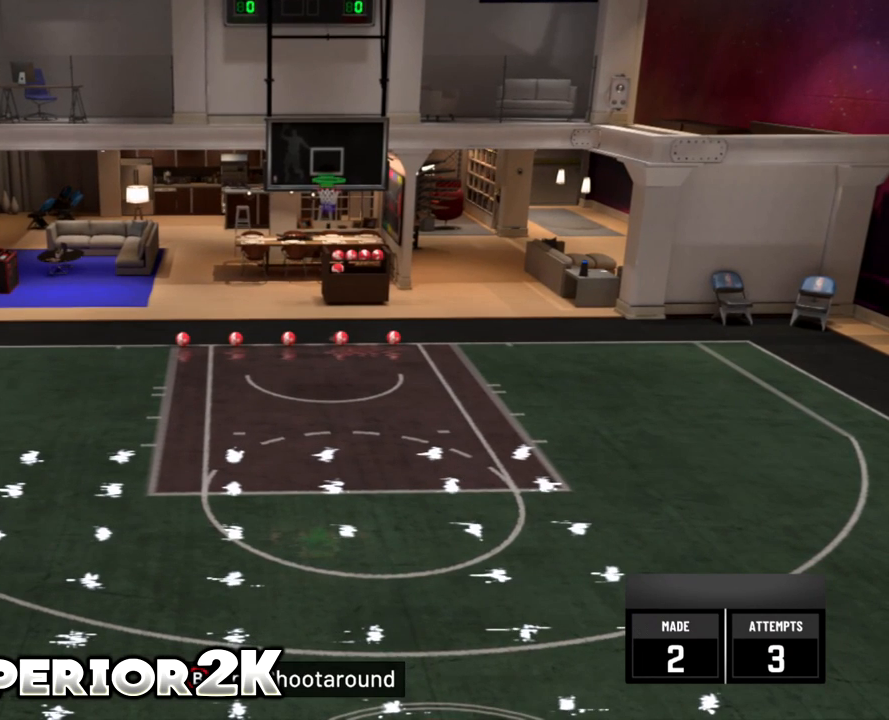
{"buttons": ["R2"], "left_stick": "center", "events": []}